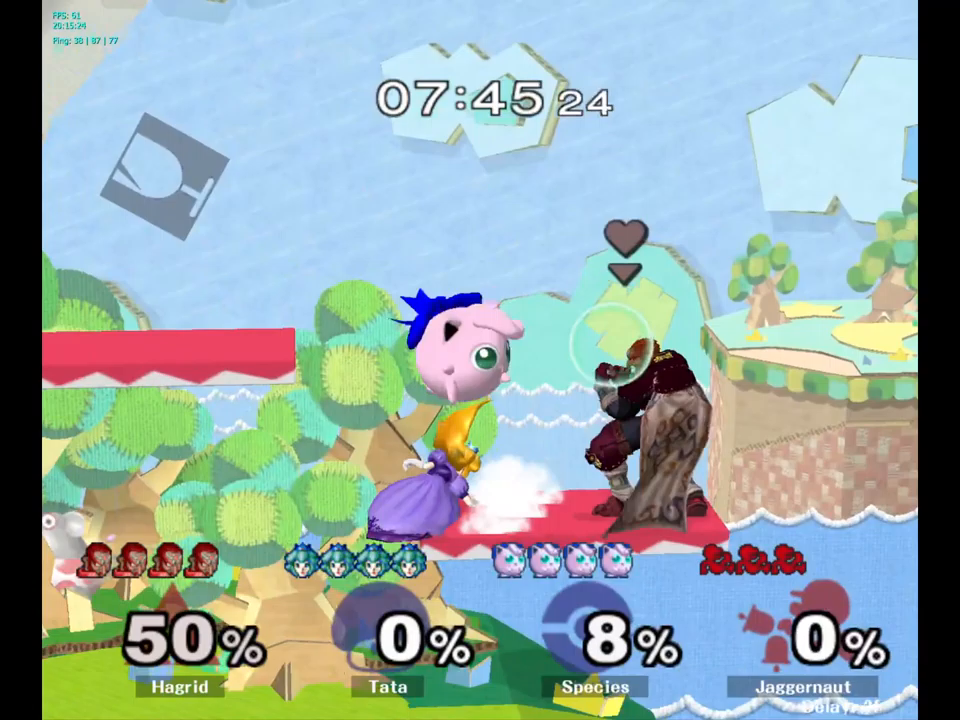
Gameplay with a controller (Nintendo layout); each line is a JSON object with the inputs held at the frame after it. "events" lists button and stick changes between this image and that frame as [ms after this image, input, new state], when the widget could be followed in between. Not read: L3 R3.
{"buttons": [], "left_stick": "center", "right_stick": "center", "events": [[267, "left_stick", "right"], [483, "left_stick", "down-left"], [533, "left_stick", "center"]]}
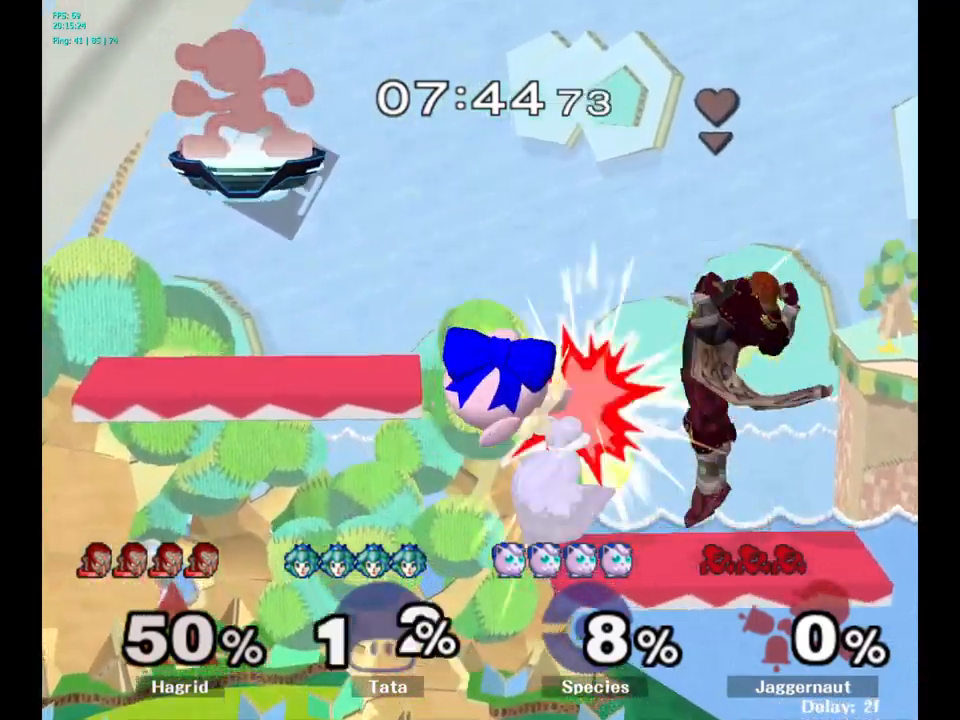
{"buttons": [], "left_stick": "down-right", "right_stick": "center", "events": [[184, "left_stick", "down"], [317, "left_stick", "down-right"]]}
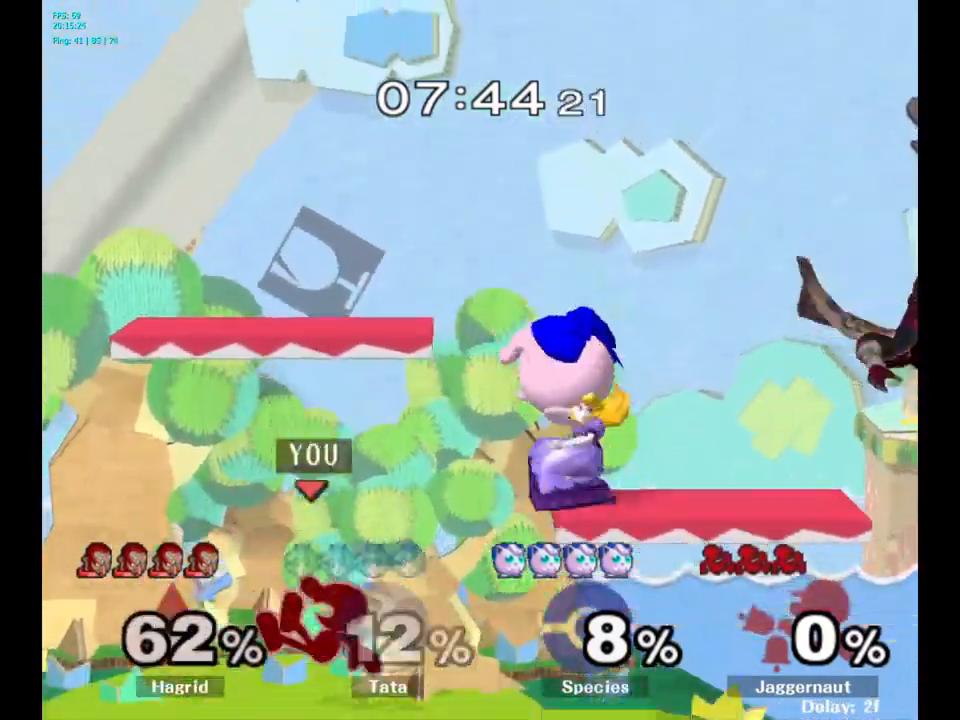
{"buttons": ["A", "Y"], "left_stick": "right", "right_stick": "center", "events": [[184, "left_stick", "center"], [267, "Y", "down"], [367, "A", "down"], [400, "left_stick", "right"]]}
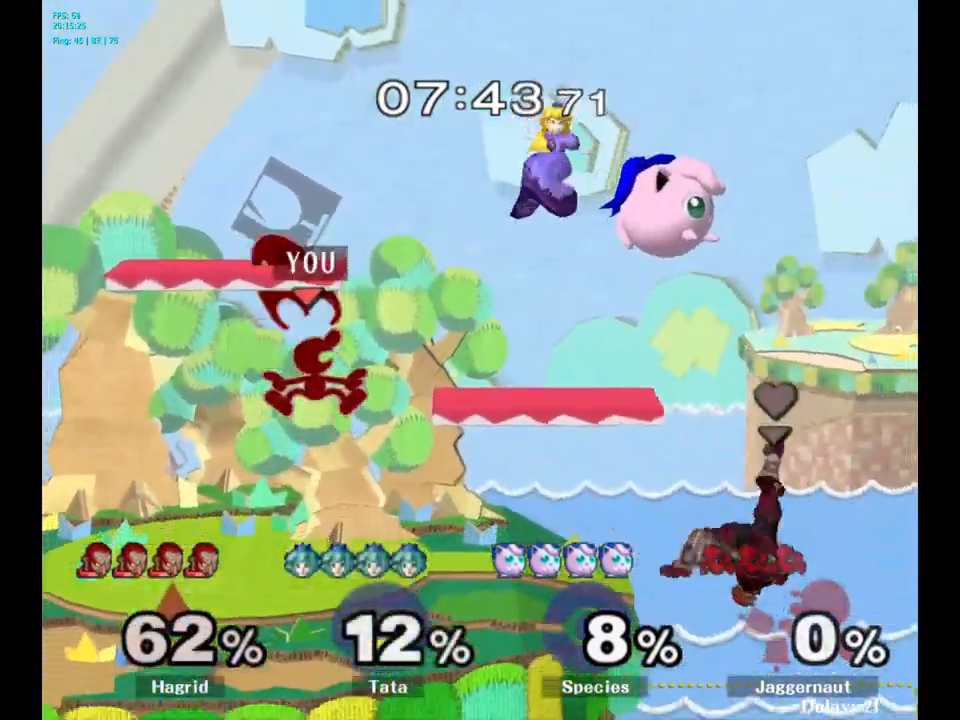
{"buttons": ["R1"], "left_stick": "right", "right_stick": "center", "events": [[17, "Y", "up"], [200, "A", "up"], [334, "R1", "down"]]}
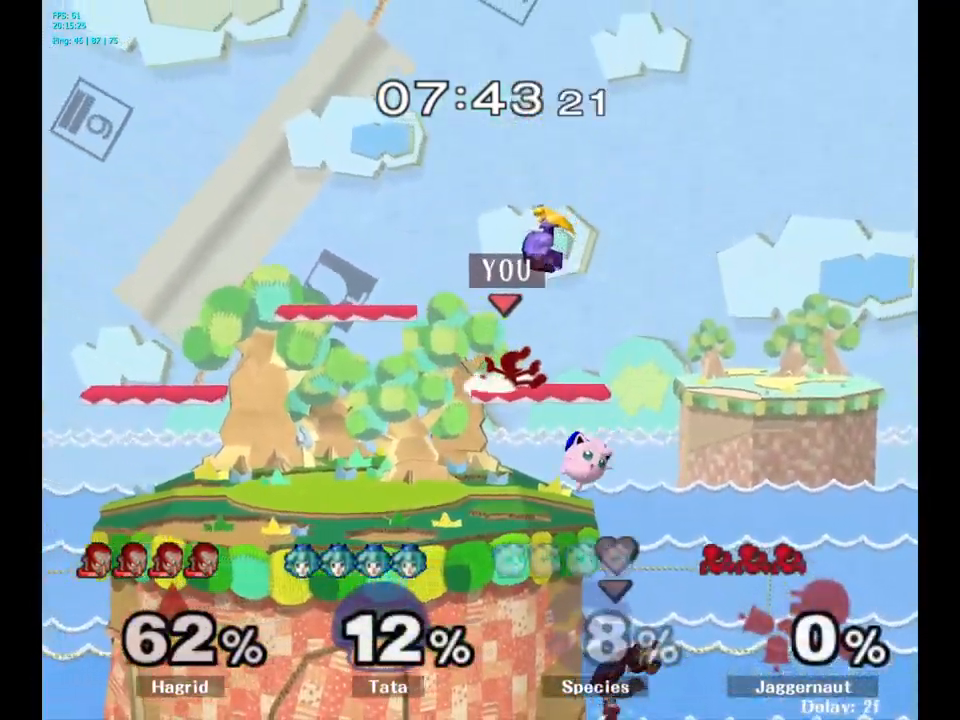
{"buttons": [], "left_stick": "up", "right_stick": "center", "events": [[17, "R1", "up"], [67, "left_stick", "up"], [134, "A", "down"], [267, "A", "up"], [334, "A", "down"], [484, "A", "up"]]}
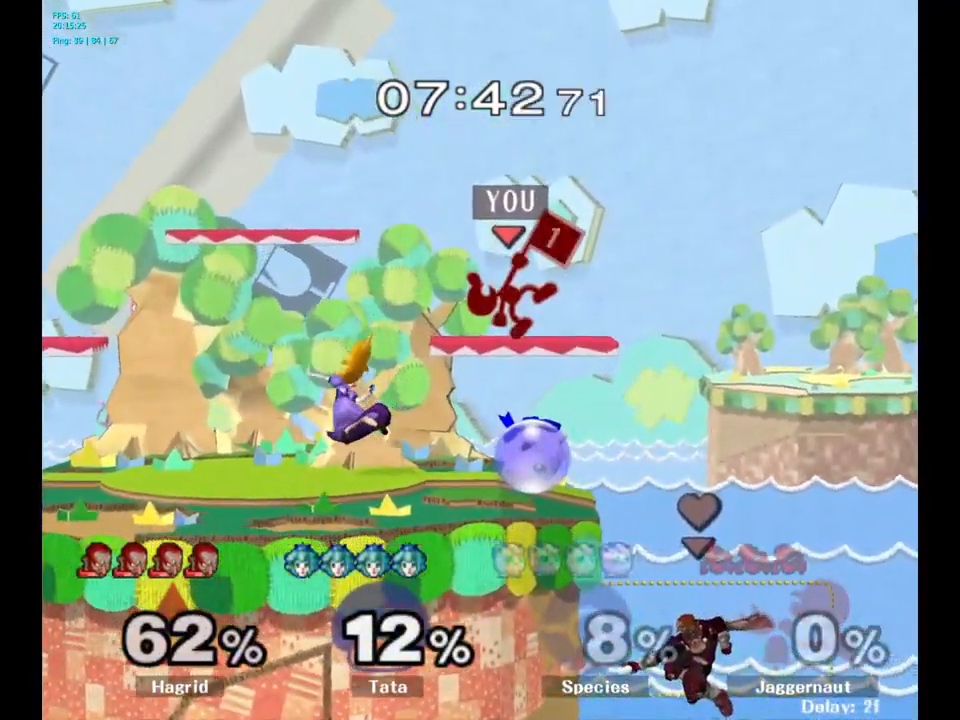
{"buttons": [], "left_stick": "left", "right_stick": "center", "events": [[67, "left_stick", "center"], [334, "left_stick", "left"]]}
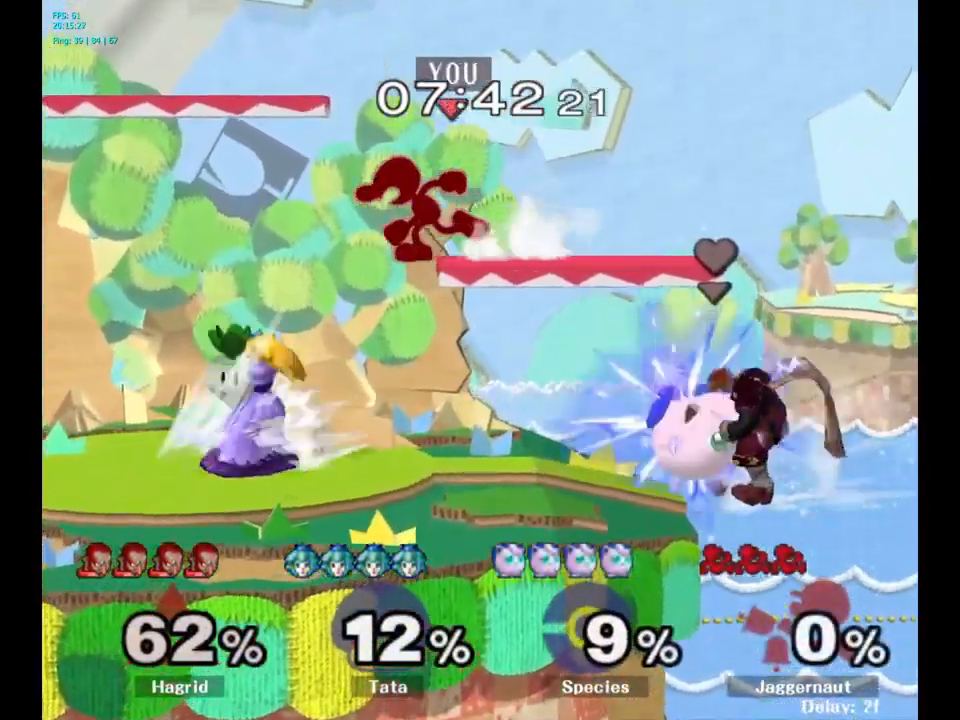
{"buttons": ["R1"], "left_stick": "down", "right_stick": "center", "events": [[134, "A", "down"], [267, "A", "up"], [300, "left_stick", "down-left"], [434, "left_stick", "down"], [484, "R1", "down"]]}
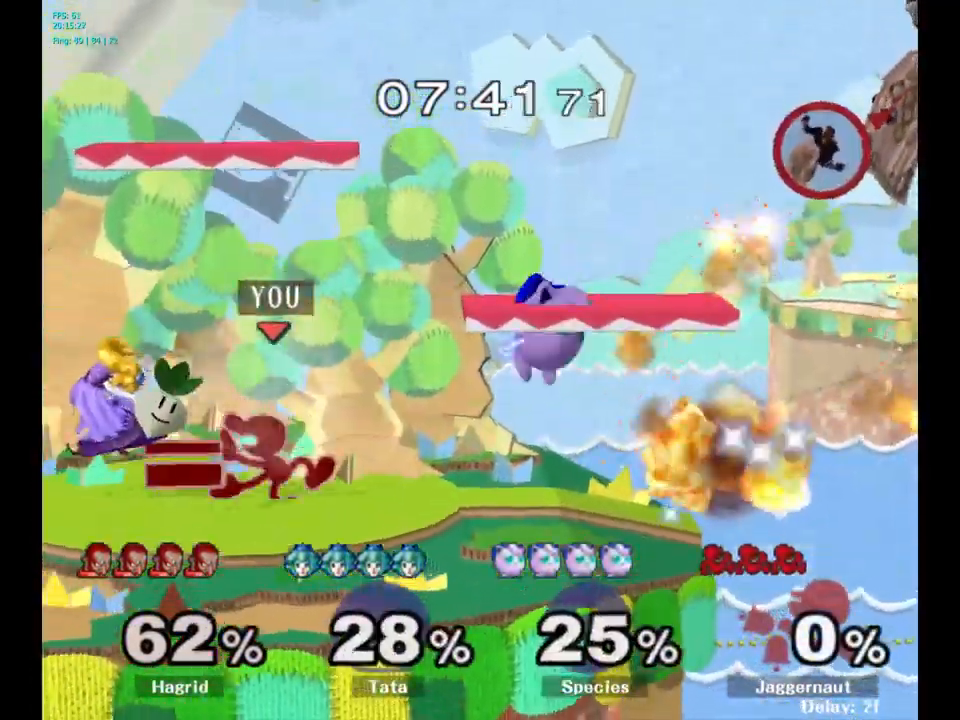
{"buttons": [], "left_stick": "left", "right_stick": "center", "events": [[167, "R1", "up"], [234, "left_stick", "center"], [350, "left_stick", "left"], [417, "Y", "down"], [450, "Y", "up"]]}
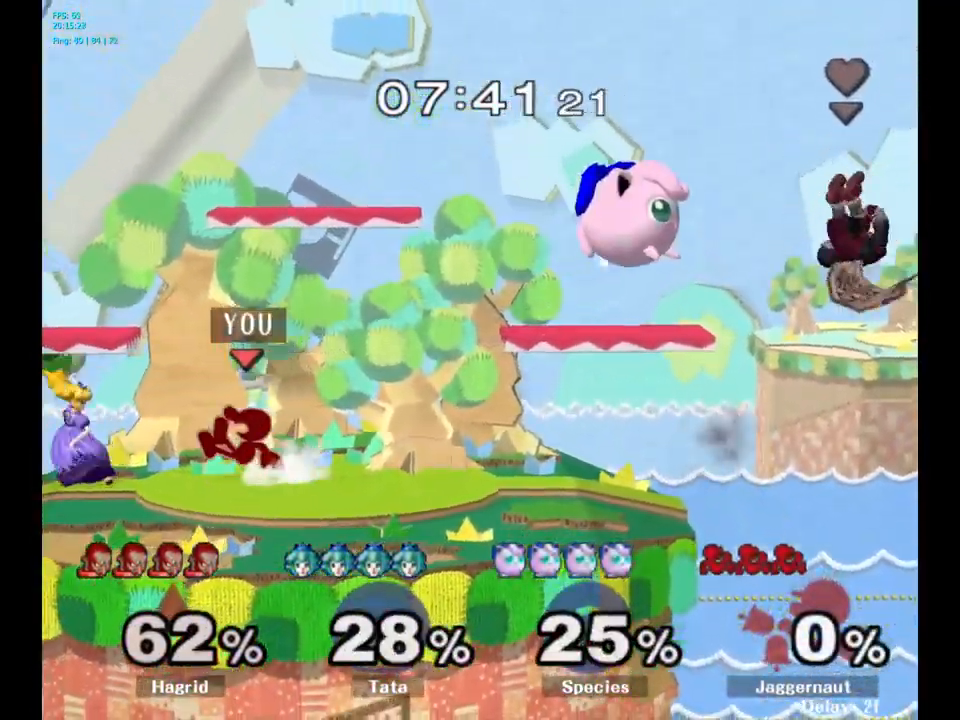
{"buttons": [], "left_stick": "down", "right_stick": "center", "events": [[50, "A", "down"], [117, "A", "up"], [300, "left_stick", "down"]]}
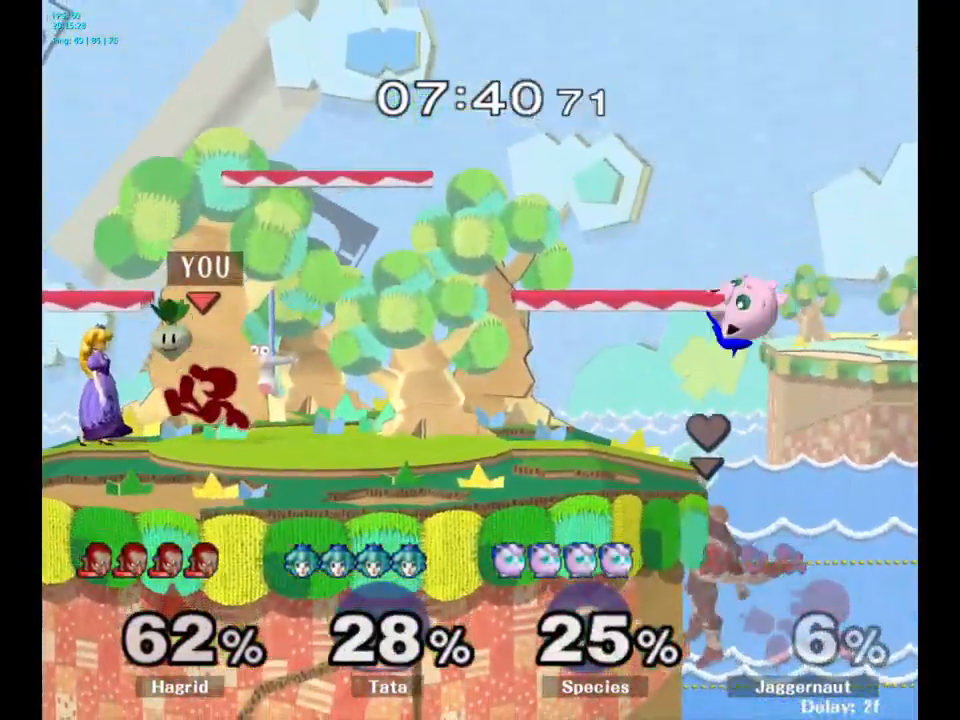
{"buttons": [], "left_stick": "right", "right_stick": "center", "events": [[34, "left_stick", "center"], [84, "Y", "down"], [284, "Y", "up"], [384, "left_stick", "right"]]}
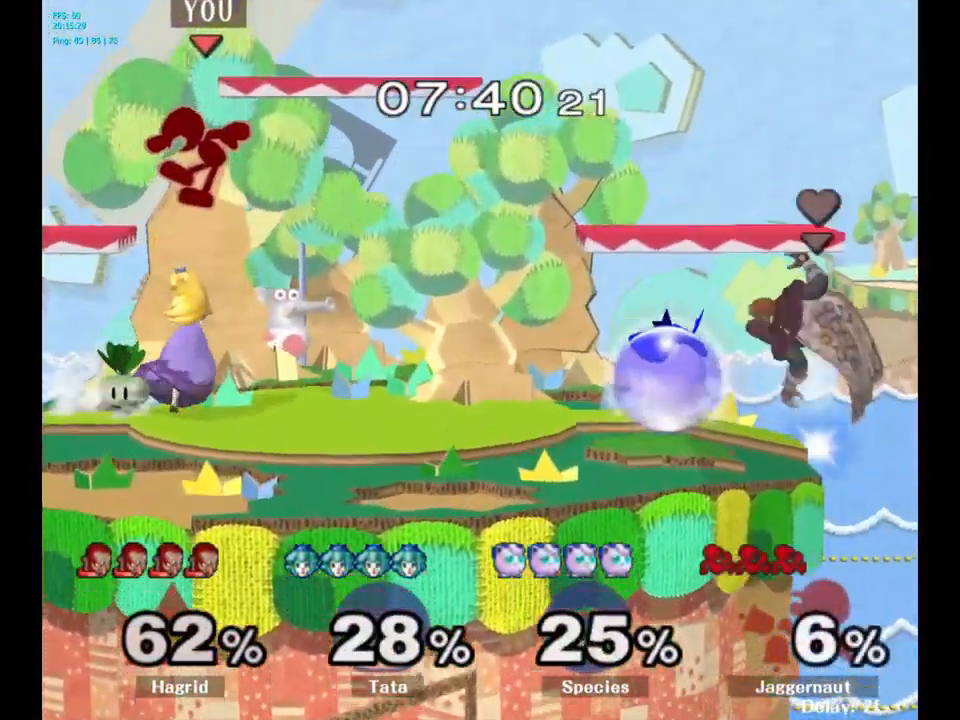
{"buttons": ["R1"], "left_stick": "down", "right_stick": "center", "events": [[116, "right_stick", "left"], [200, "right_stick", "center"], [233, "left_stick", "down"], [433, "R1", "down"]]}
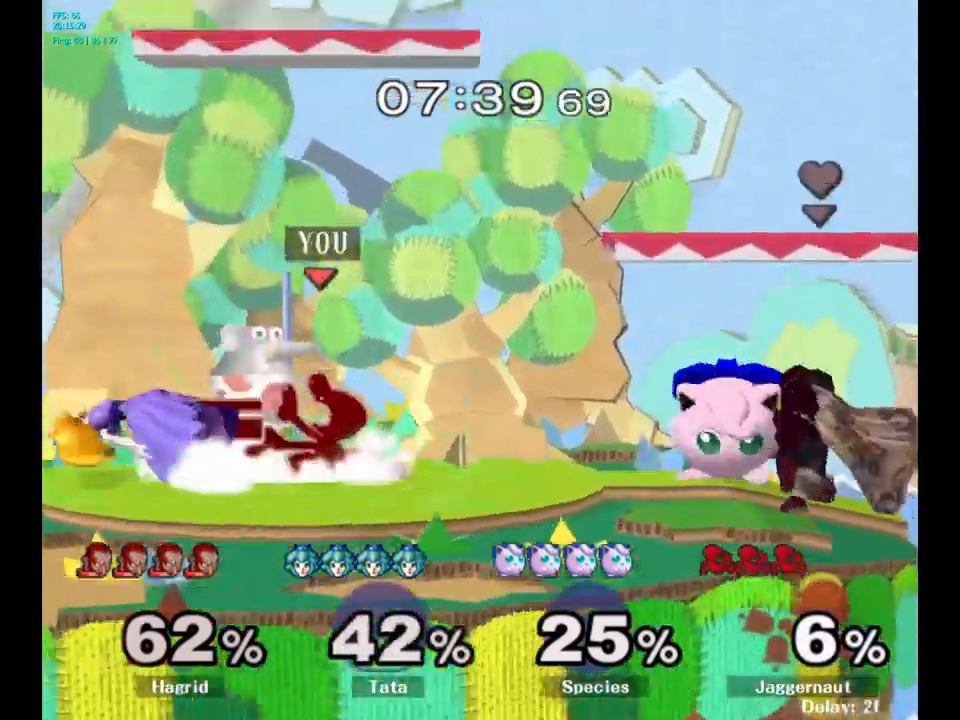
{"buttons": ["Y"], "left_stick": "center", "right_stick": "center", "events": [[100, "R1", "up"], [167, "left_stick", "center"], [450, "Y", "down"]]}
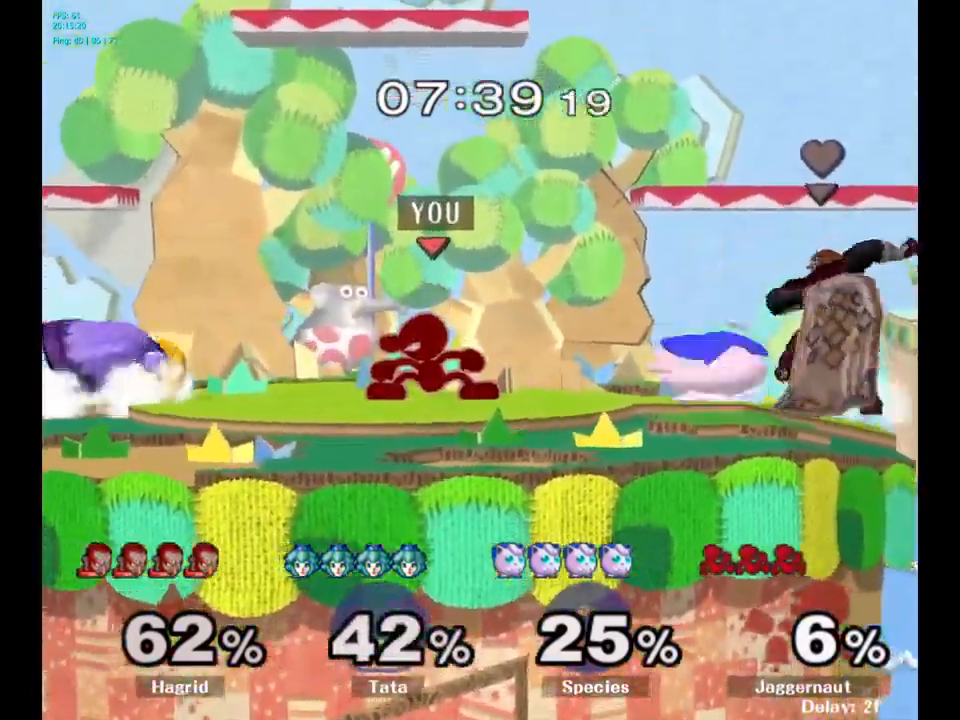
{"buttons": [], "left_stick": "left", "right_stick": "center", "events": [[84, "left_stick", "up-right"], [167, "Y", "up"], [234, "left_stick", "center"], [434, "left_stick", "left"], [434, "right_stick", "right"], [484, "right_stick", "center"]]}
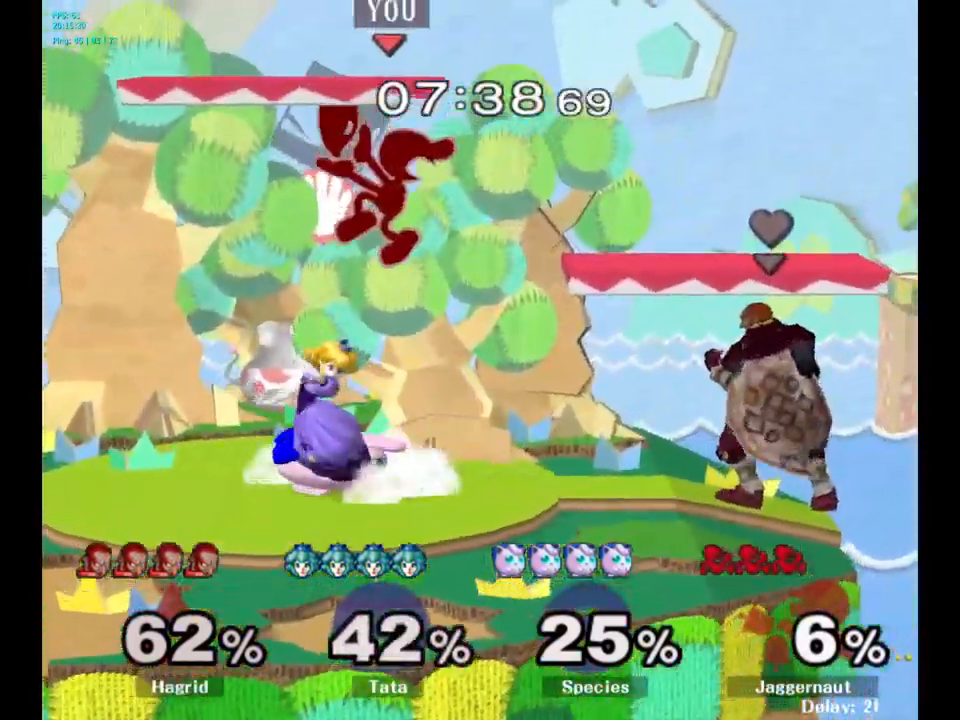
{"buttons": ["R1"], "left_stick": "left", "right_stick": "center", "events": [[417, "R1", "down"]]}
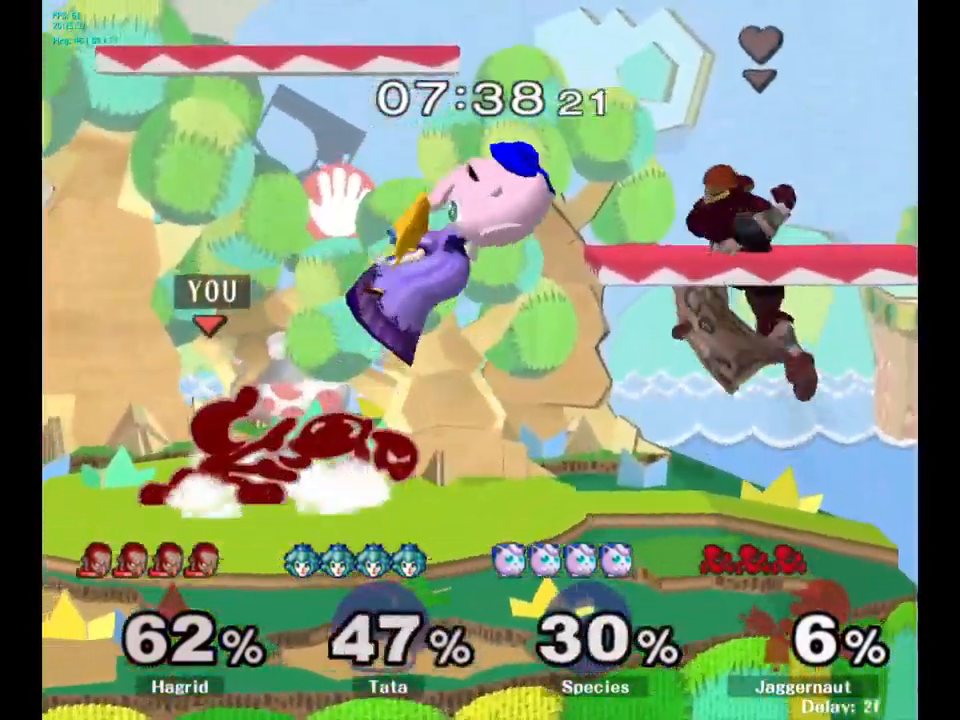
{"buttons": [], "left_stick": "right", "right_stick": "center", "events": [[100, "R1", "up"], [200, "left_stick", "center"], [317, "left_stick", "left"], [417, "left_stick", "center"], [500, "left_stick", "right"]]}
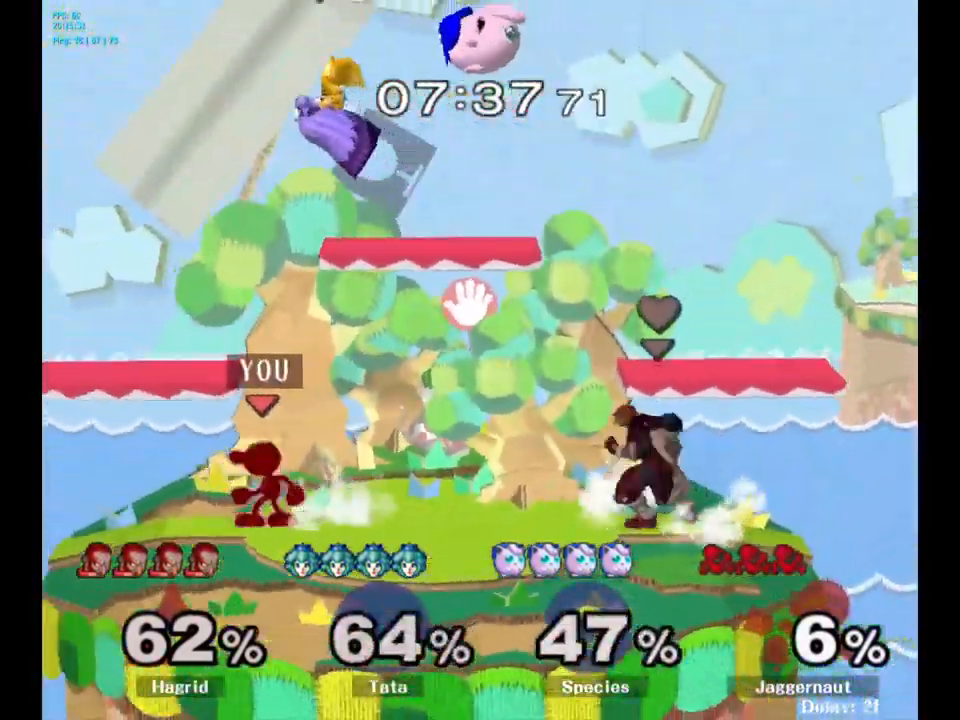
{"buttons": [], "left_stick": "left", "right_stick": "center", "events": [[84, "left_stick", "center"], [284, "left_stick", "left"]]}
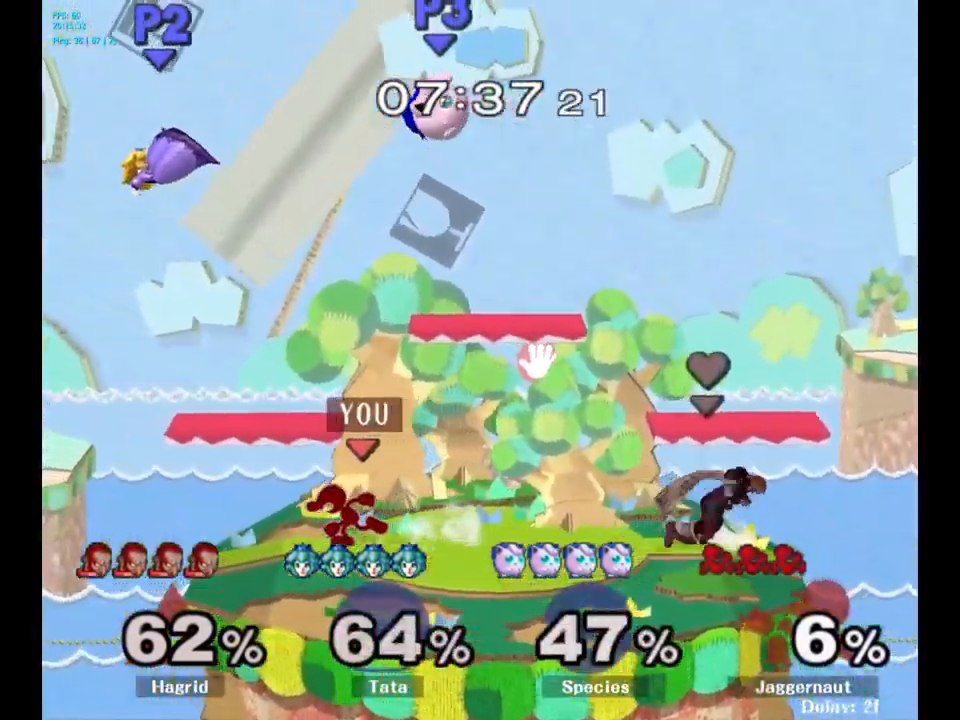
{"buttons": [], "left_stick": "up-left", "right_stick": "center", "events": [[17, "Y", "down"], [84, "left_stick", "center"], [134, "A", "down"], [284, "left_stick", "left"], [300, "Y", "up"], [450, "A", "up"], [467, "left_stick", "up-left"]]}
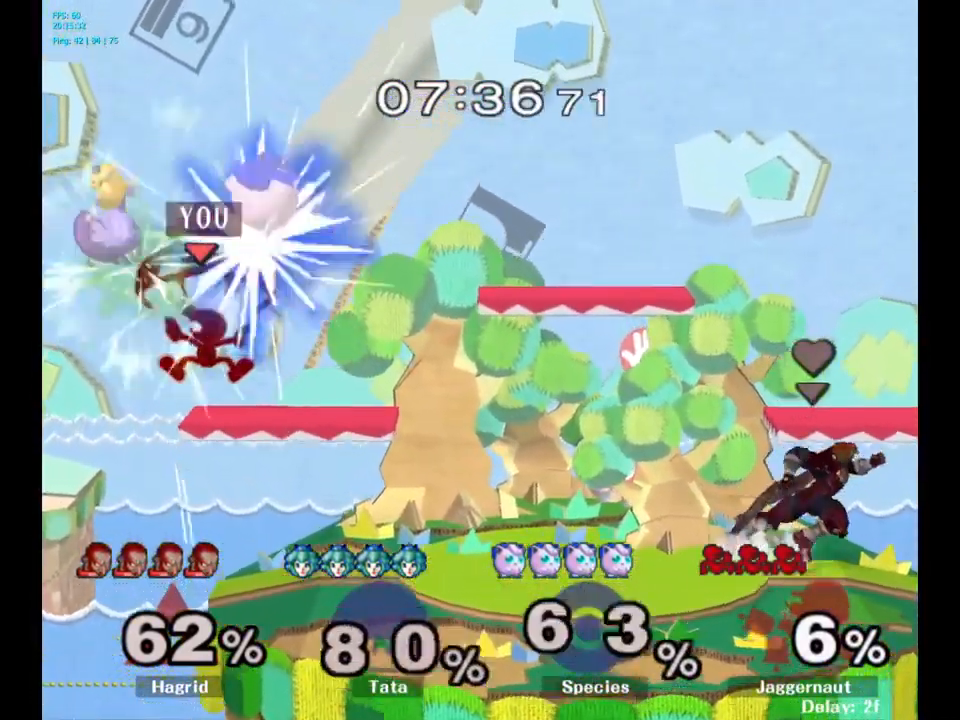
{"buttons": [], "left_stick": "right", "right_stick": "center", "events": [[167, "left_stick", "right"]]}
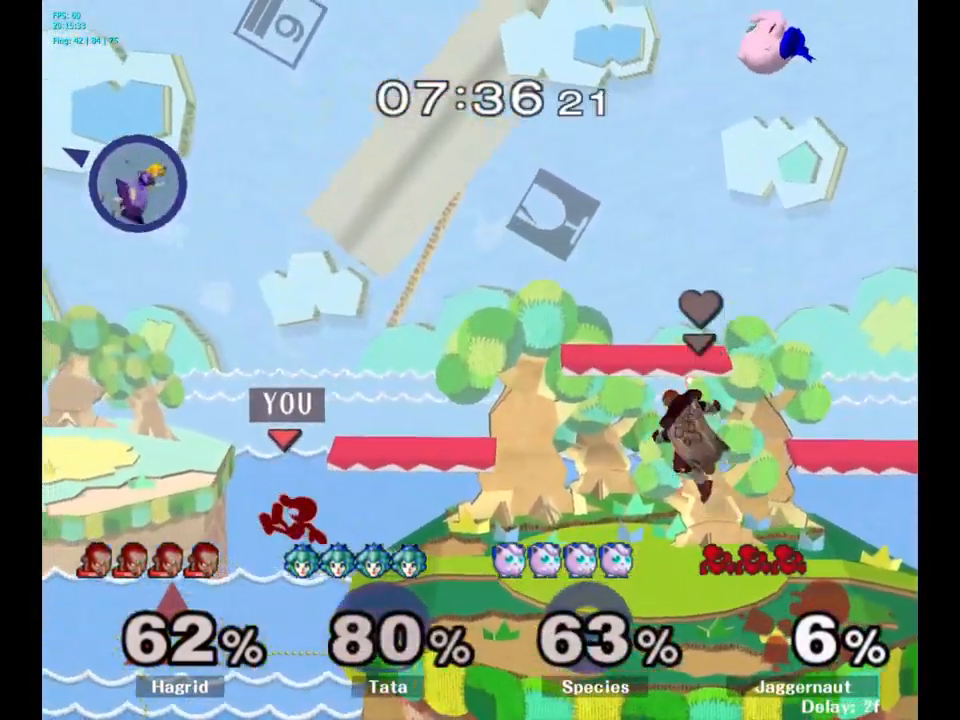
{"buttons": ["R1"], "left_stick": "down-right", "right_stick": "center", "events": [[84, "Y", "down"], [217, "left_stick", "down-right"], [367, "R1", "down"], [450, "Y", "up"]]}
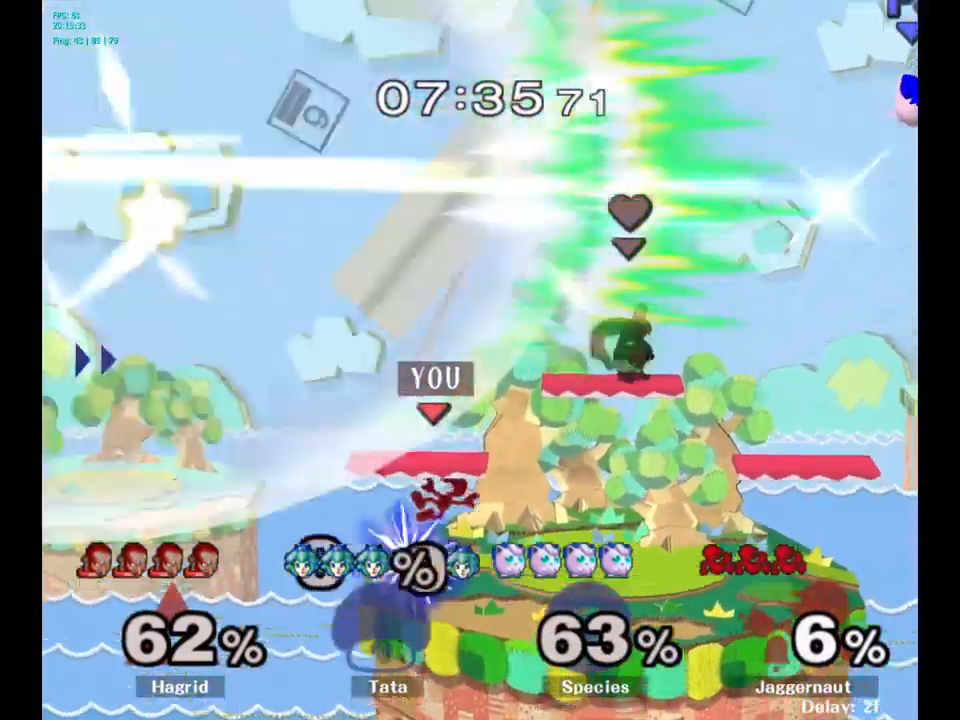
{"buttons": [], "left_stick": "center", "right_stick": "center", "events": [[17, "R1", "up"], [17, "left_stick", "center"]]}
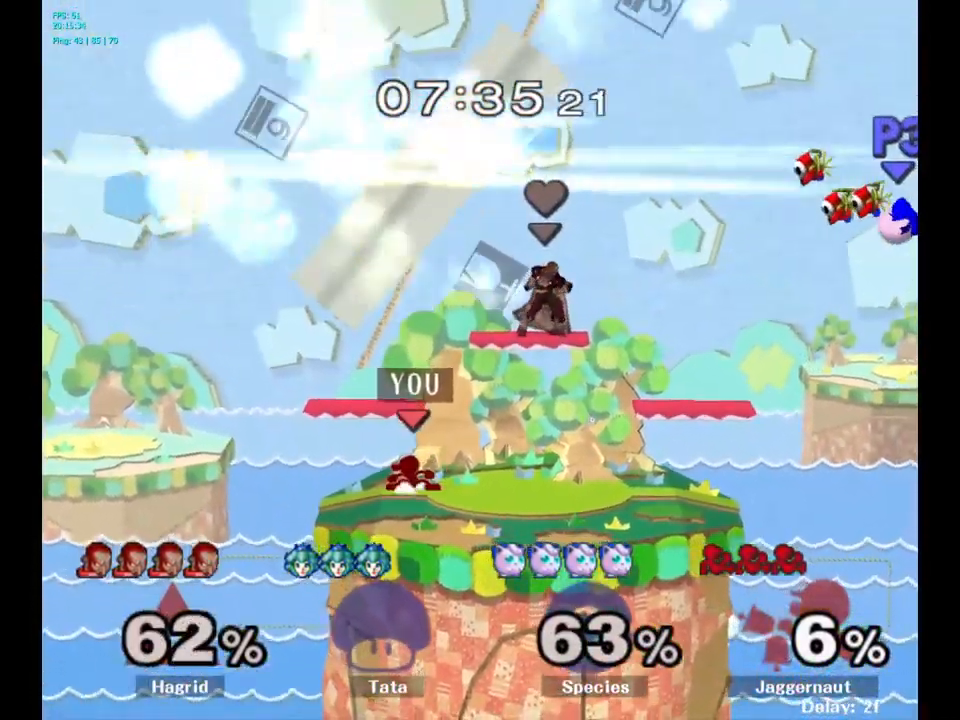
{"buttons": [], "left_stick": "right", "right_stick": "center", "events": [[234, "left_stick", "right"]]}
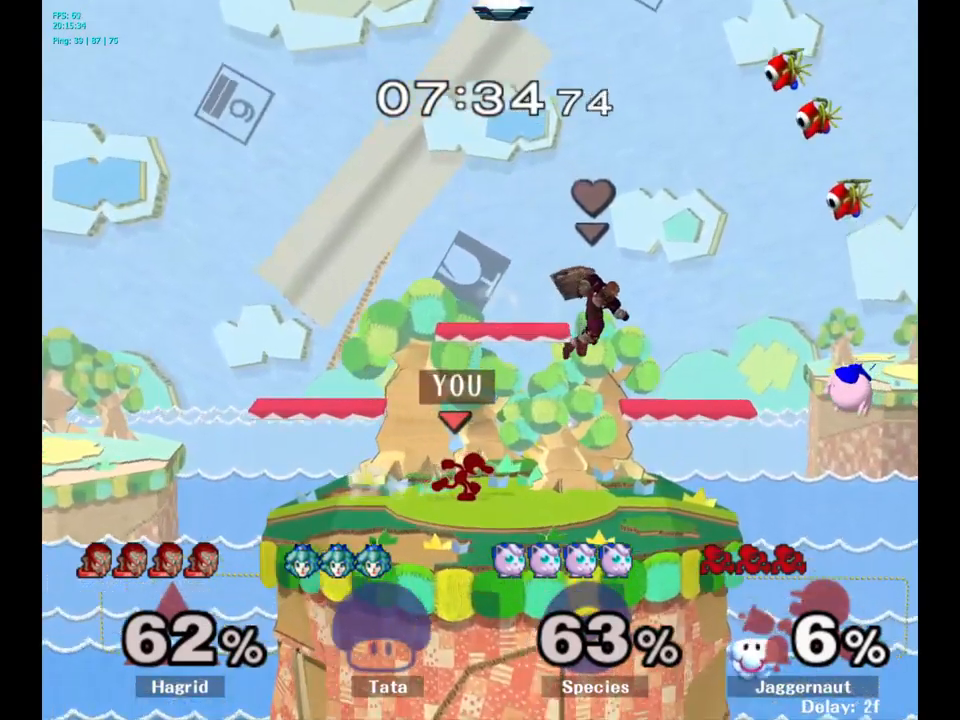
{"buttons": [], "left_stick": "center", "right_stick": "center", "events": [[217, "Y", "down"], [217, "left_stick", "down"], [283, "R1", "down"], [367, "Y", "up"], [383, "left_stick", "center"], [417, "R1", "up"]]}
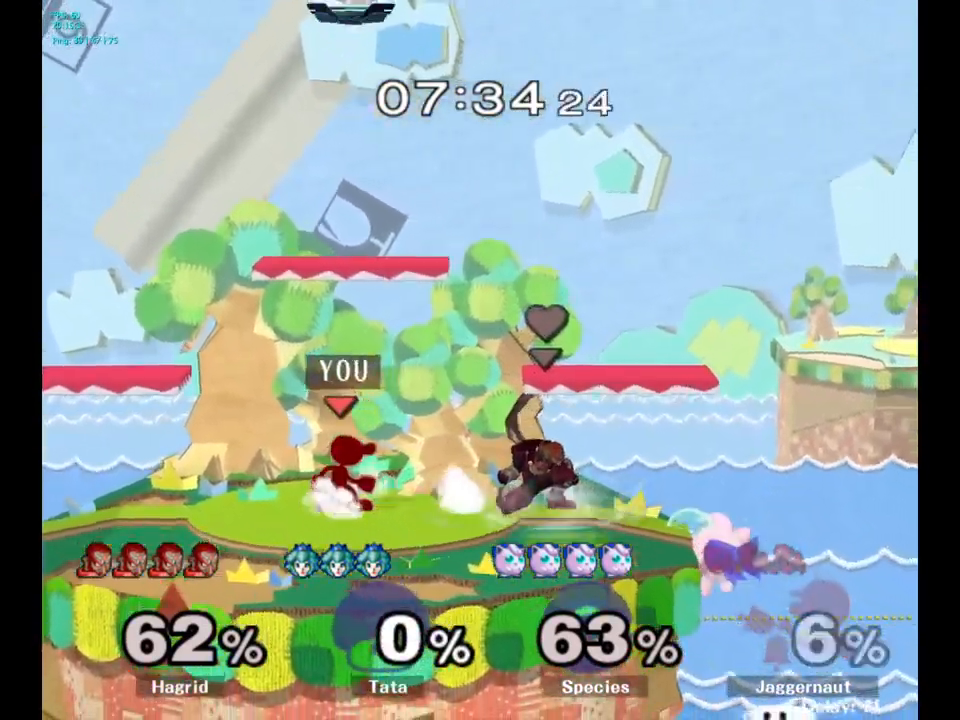
{"buttons": [], "left_stick": "center", "right_stick": "center", "events": []}
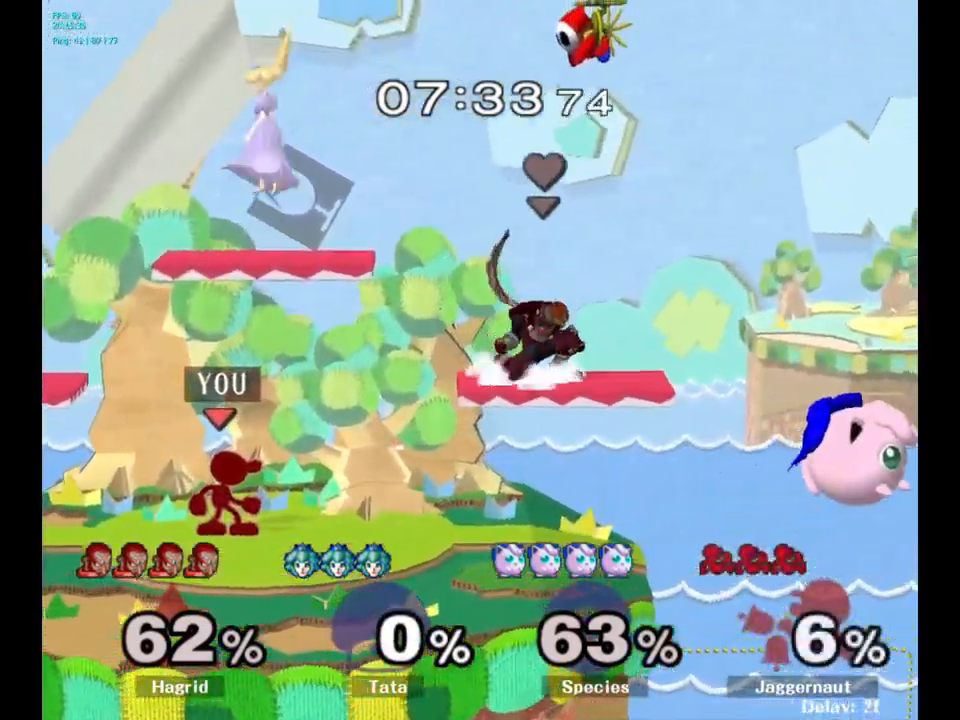
{"buttons": [], "left_stick": "center", "right_stick": "center", "events": [[217, "Y", "down"], [233, "left_stick", "down-left"], [283, "R1", "down"], [383, "Y", "up"], [417, "R1", "up"], [433, "left_stick", "center"]]}
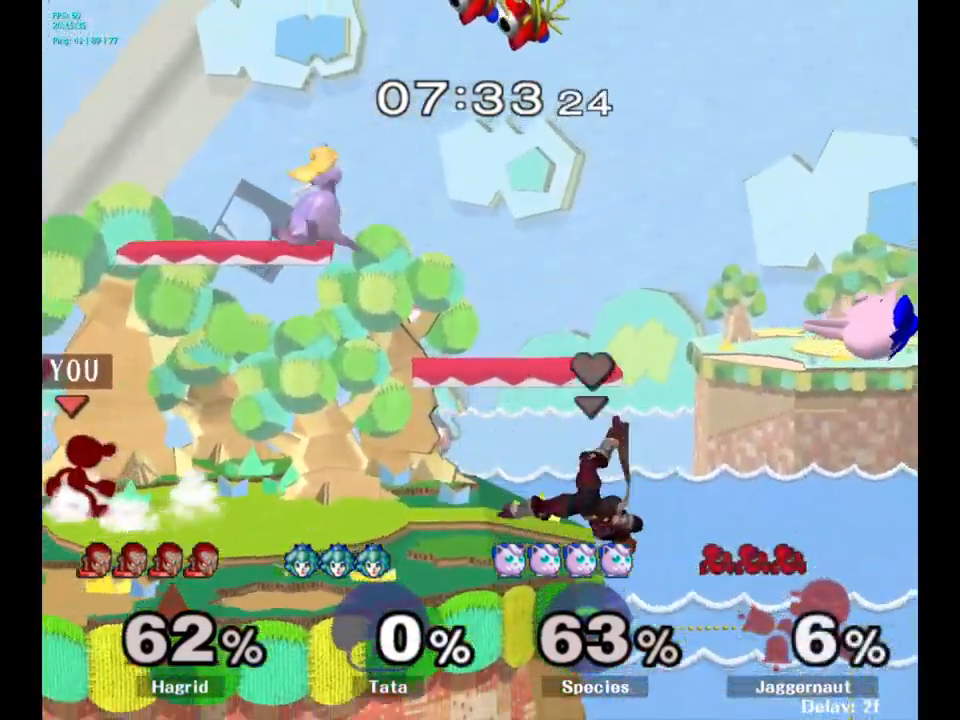
{"buttons": [], "left_stick": "right", "right_stick": "center", "events": [[17, "left_stick", "right"], [133, "left_stick", "left"], [217, "left_stick", "right"], [333, "left_stick", "left"], [450, "left_stick", "right"]]}
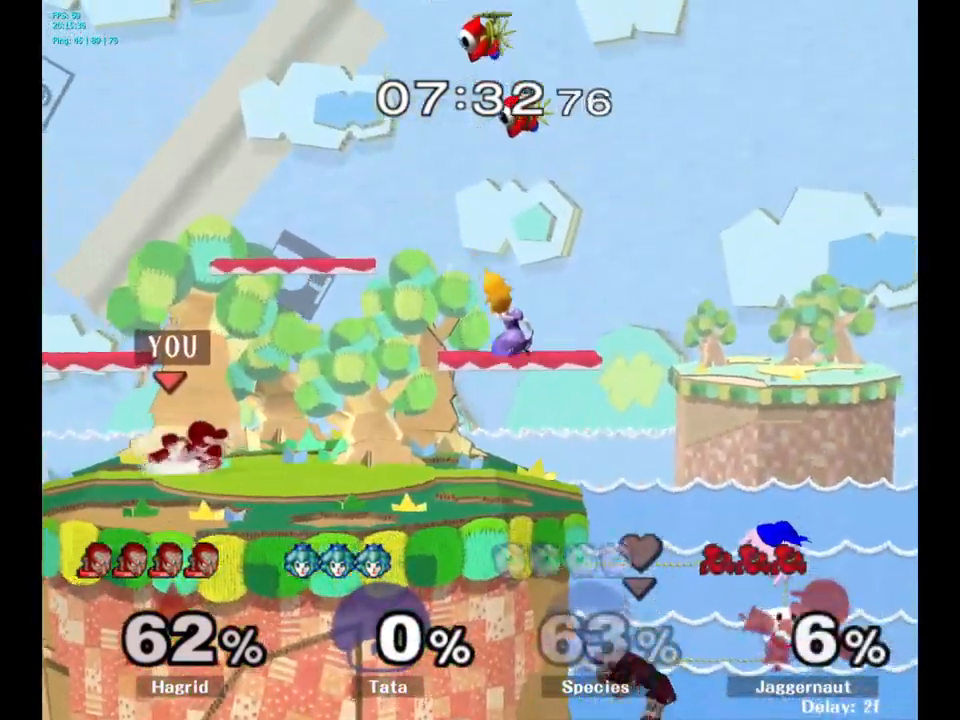
{"buttons": ["Y", "R1"], "left_stick": "down-left", "right_stick": "center", "events": [[317, "Y", "down"], [317, "left_stick", "down"], [367, "left_stick", "down-left"], [383, "R1", "down"]]}
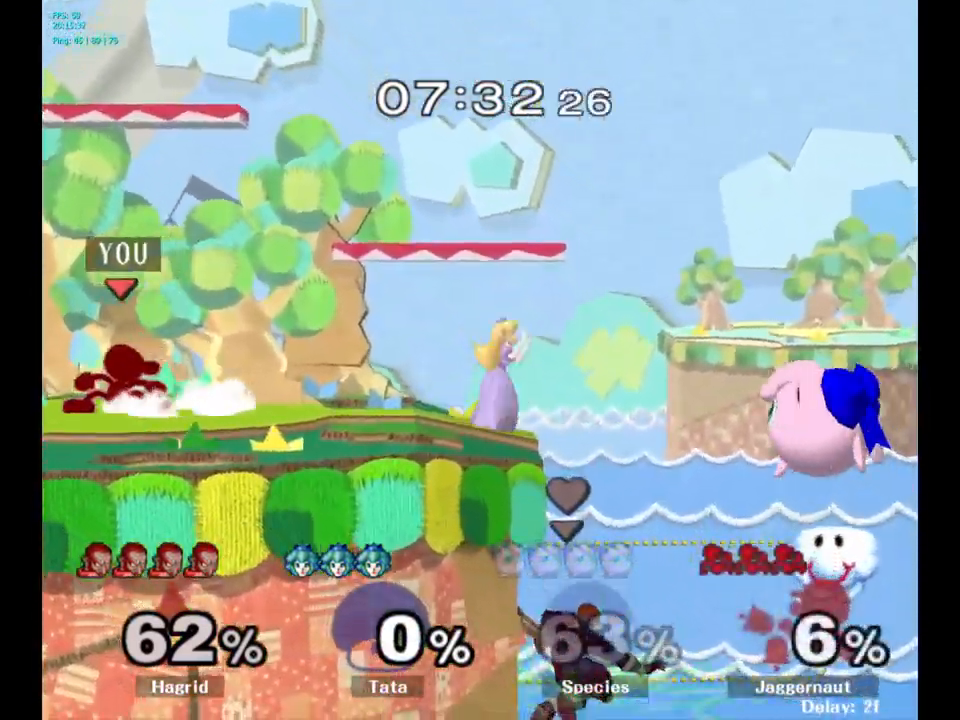
{"buttons": [], "left_stick": "down", "right_stick": "center", "events": [[33, "R1", "up"], [33, "Y", "up"], [33, "left_stick", "center"], [117, "left_stick", "right"], [350, "left_stick", "down"]]}
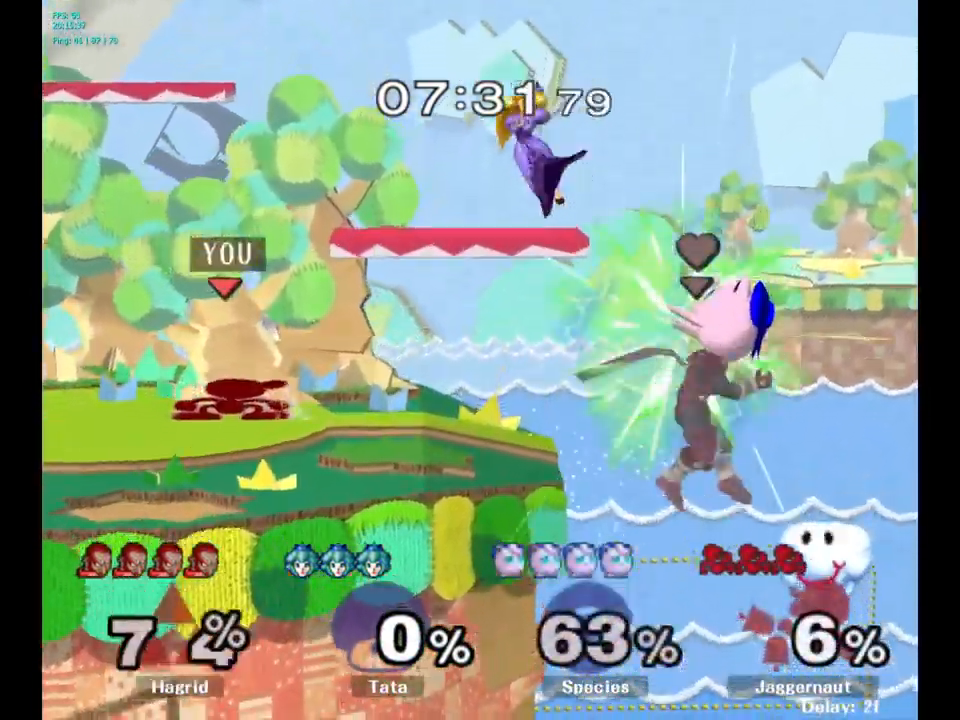
{"buttons": [], "left_stick": "center", "right_stick": "center", "events": [[50, "left_stick", "center"], [150, "Y", "down"], [150, "left_stick", "down-left"], [217, "R1", "down"], [283, "Y", "up"], [317, "left_stick", "center"], [333, "R1", "up"]]}
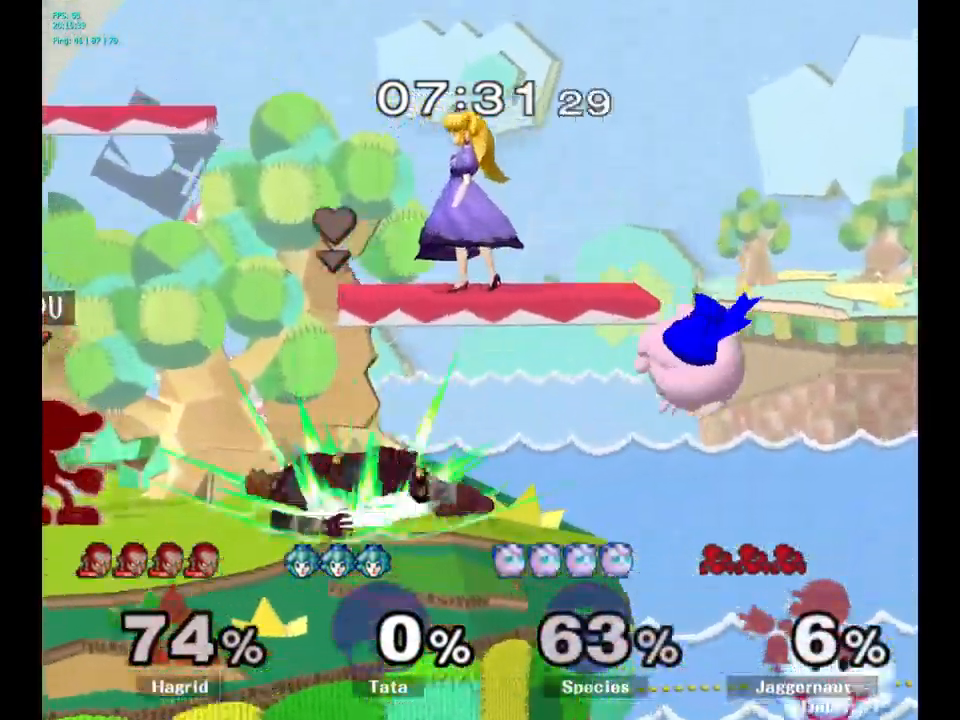
{"buttons": [], "left_stick": "center", "right_stick": "center", "events": []}